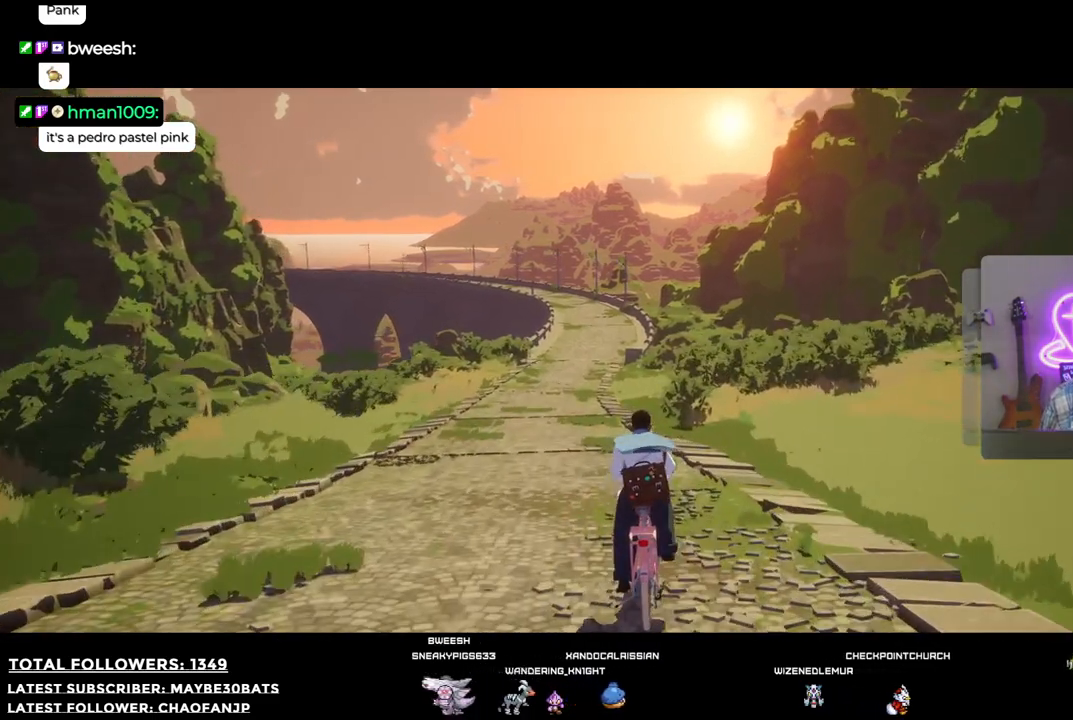
Gameplay with a controller (Xbox layout); each line is a JSON object with the inputs held at the frame after it. "events" lists button and stick changes between this image and that frame as [ms after this image, input, new state], when the widget could be followed in between. Not read: L3.
{"buttons": [], "left_stick": "up", "right_stick": "center", "events": []}
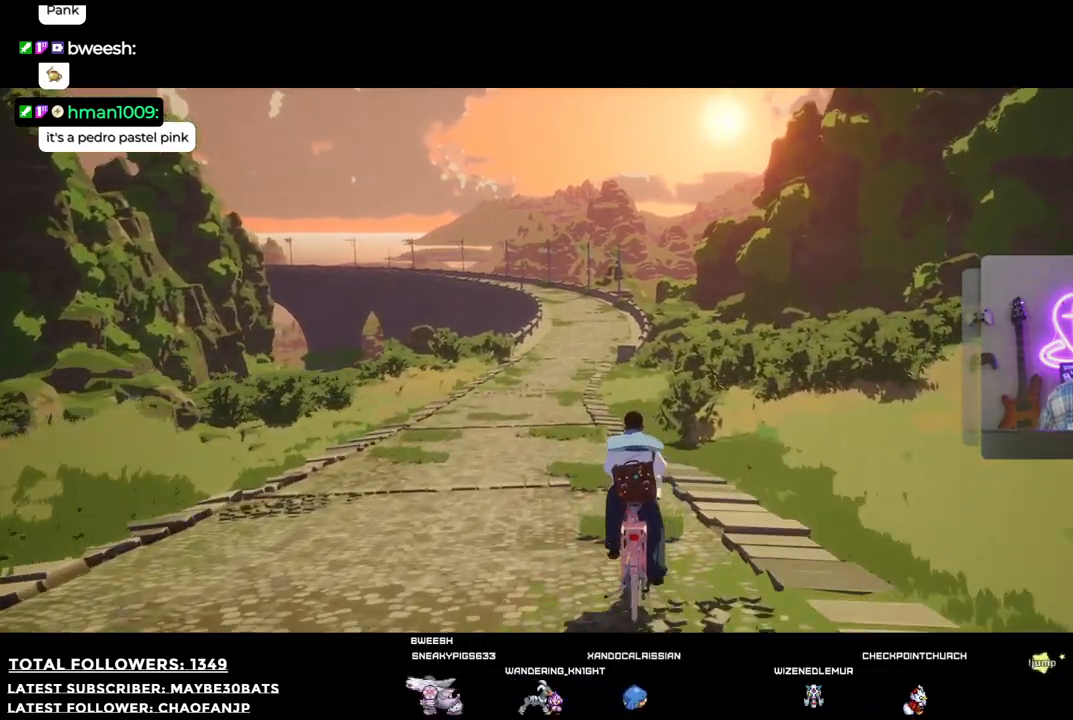
{"buttons": [], "left_stick": "up", "right_stick": "center", "events": []}
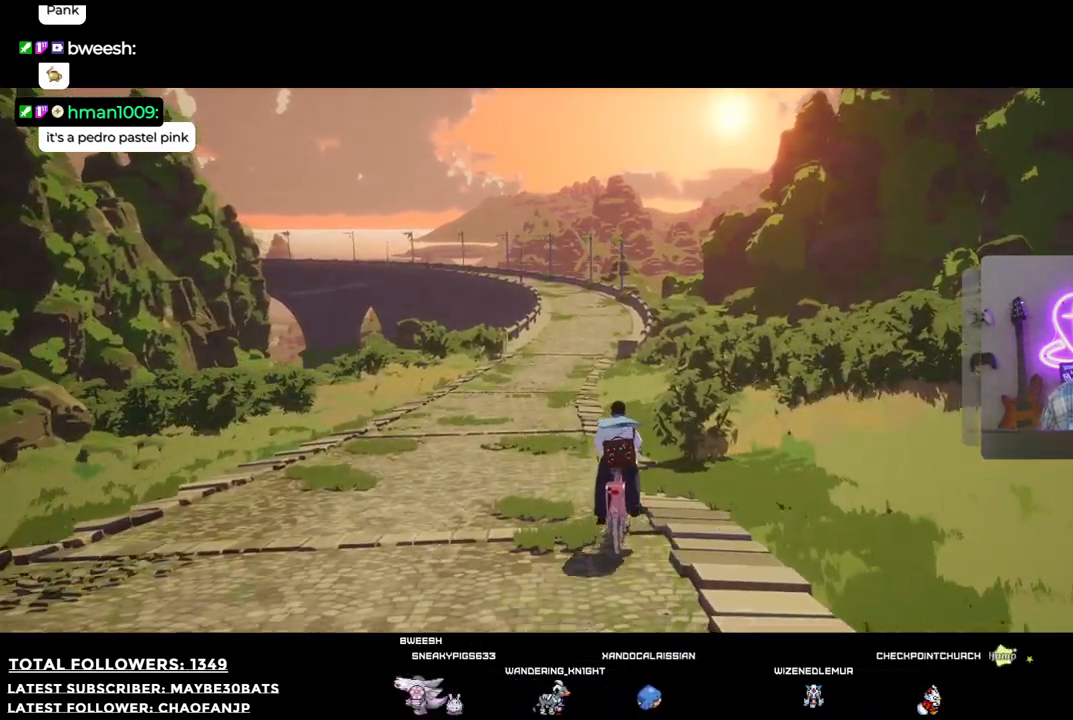
{"buttons": [], "left_stick": "up-left", "right_stick": "center", "events": [[73, "right_stick", "left"], [220, "left_stick", "up-left"], [422, "right_stick", "center"]]}
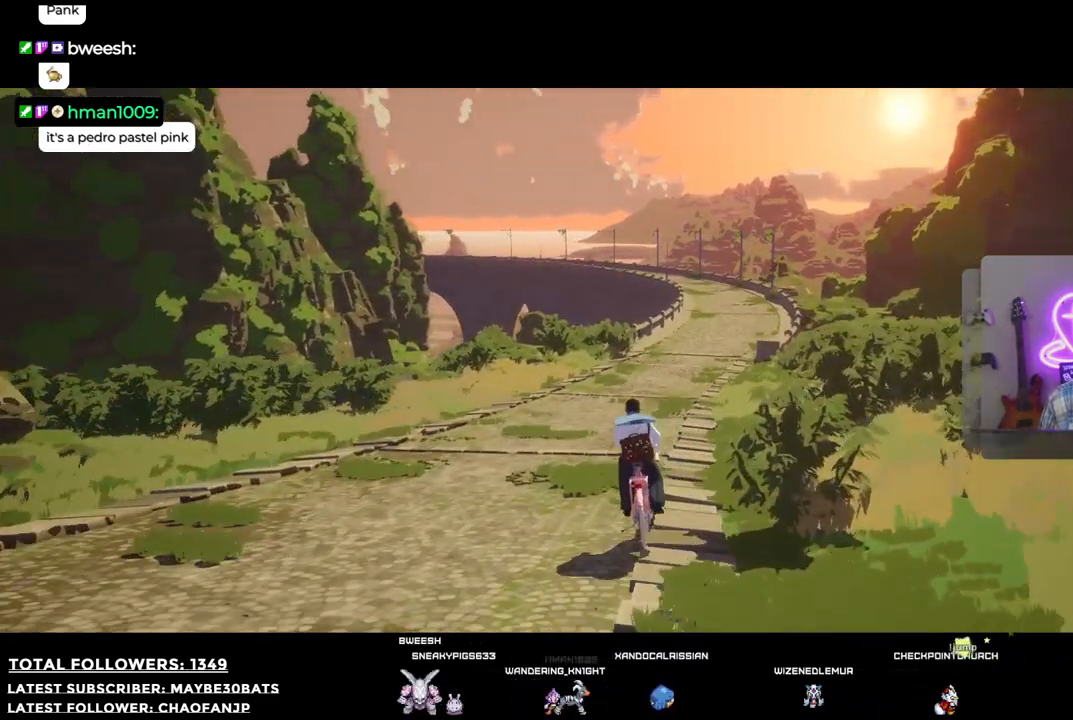
{"buttons": [], "left_stick": "up", "right_stick": "center", "events": [[92, "left_stick", "up"]]}
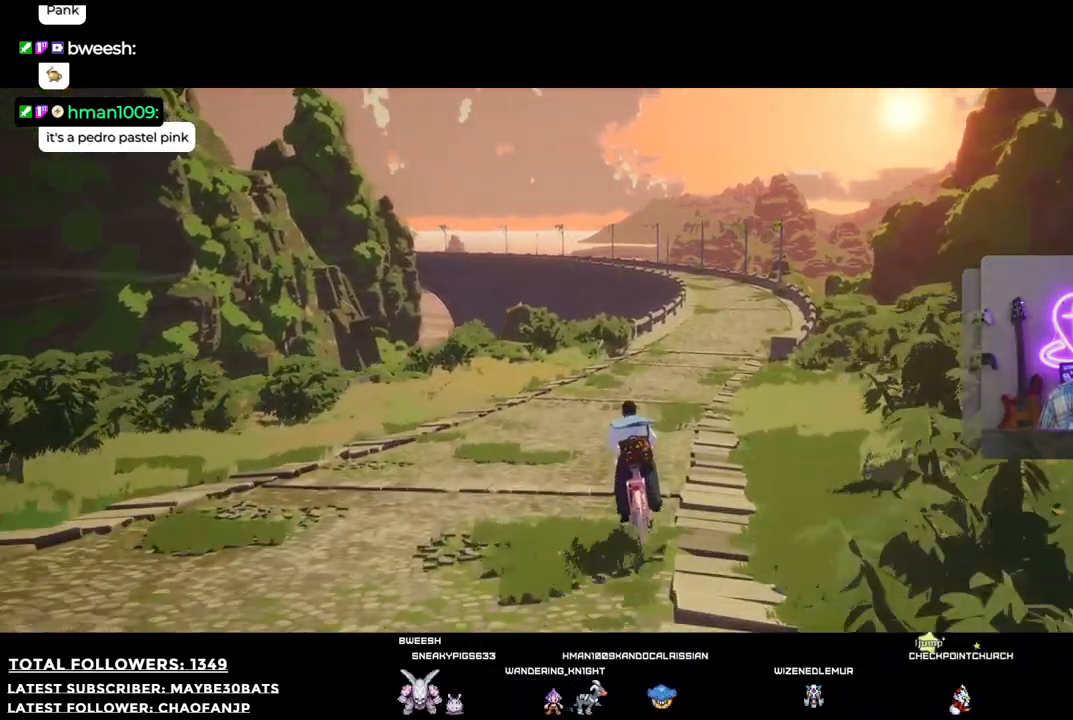
{"buttons": [], "left_stick": "up", "right_stick": "right", "events": [[404, "right_stick", "right"]]}
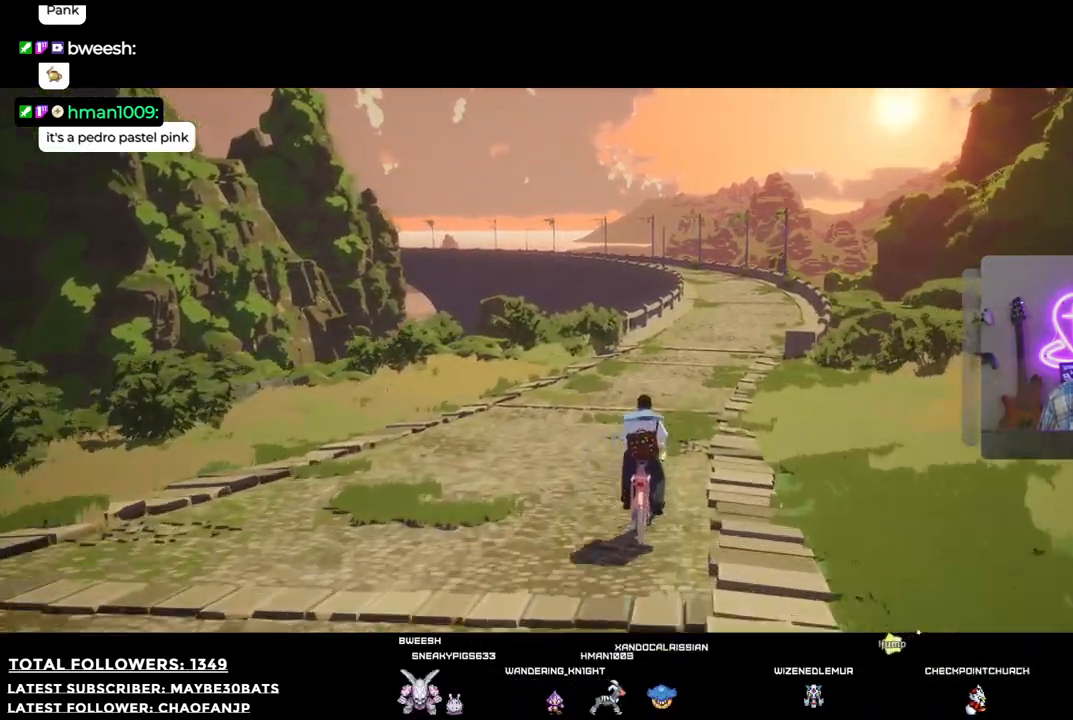
{"buttons": [], "left_stick": "up-right", "right_stick": "center", "events": [[110, "right_stick", "center"], [367, "left_stick", "up-right"]]}
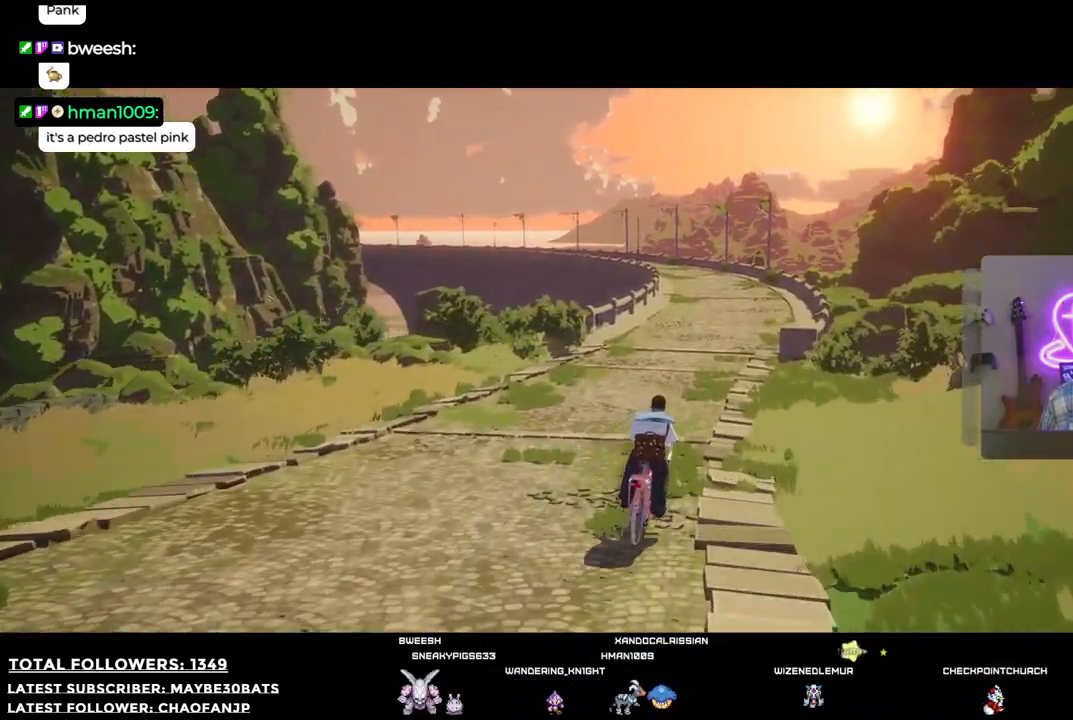
{"buttons": [], "left_stick": "up", "right_stick": "center", "events": [[275, "left_stick", "up"]]}
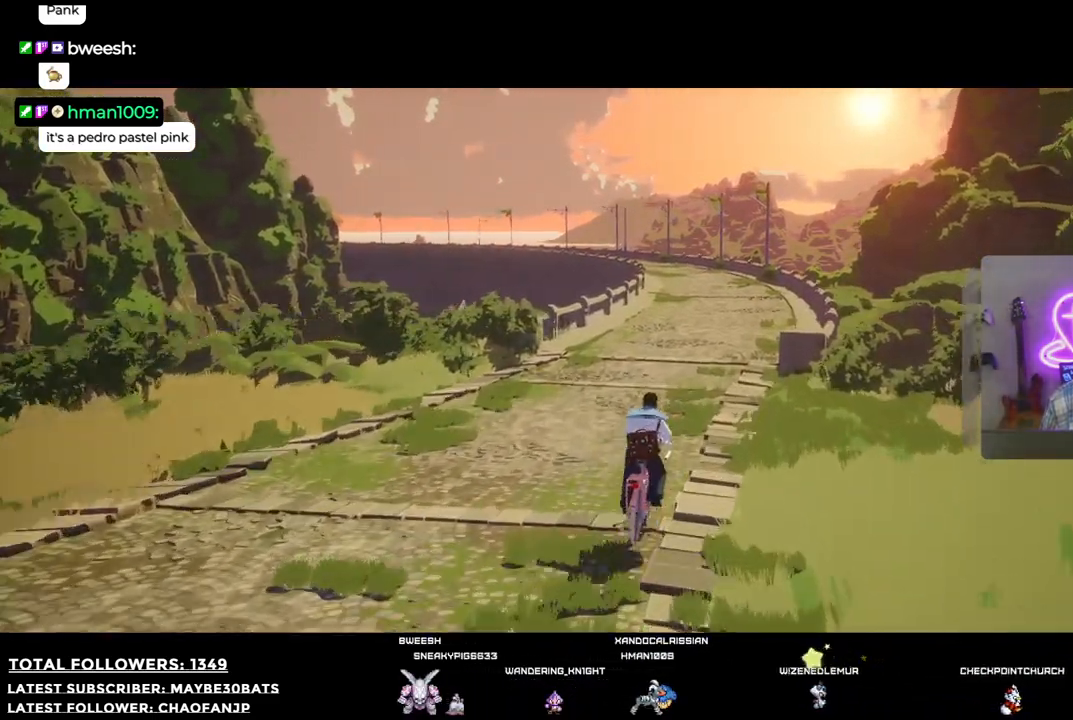
{"buttons": [], "left_stick": "up", "right_stick": "center", "events": []}
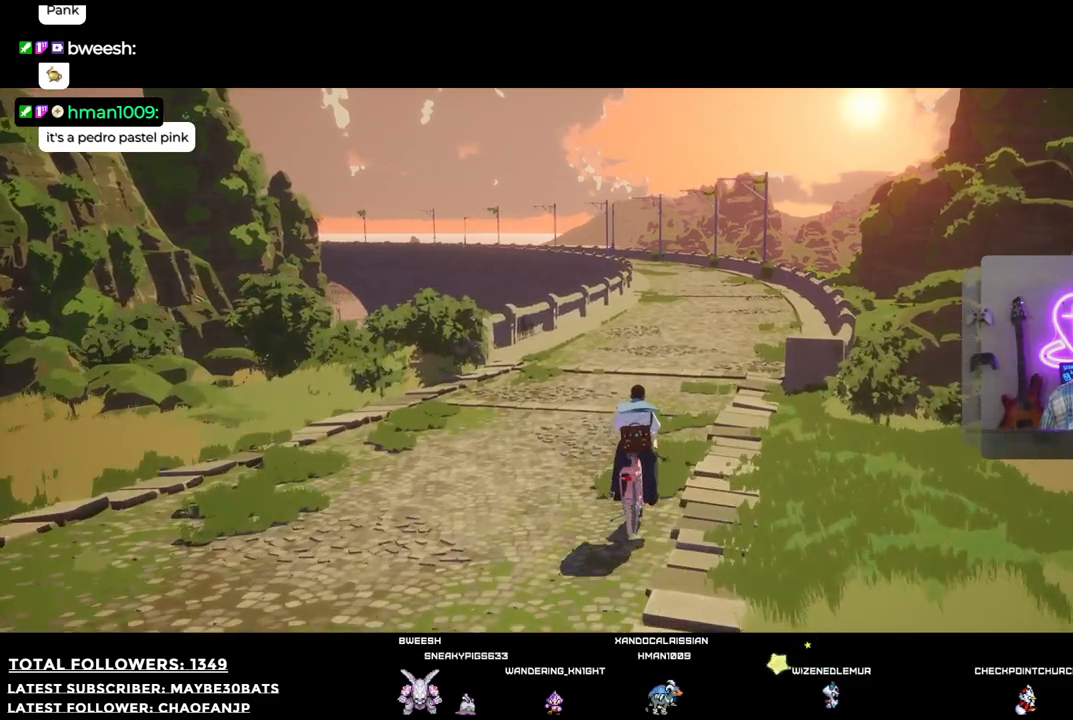
{"buttons": [], "left_stick": "up", "right_stick": "center", "events": [[257, "right_stick", "up"], [404, "right_stick", "center"]]}
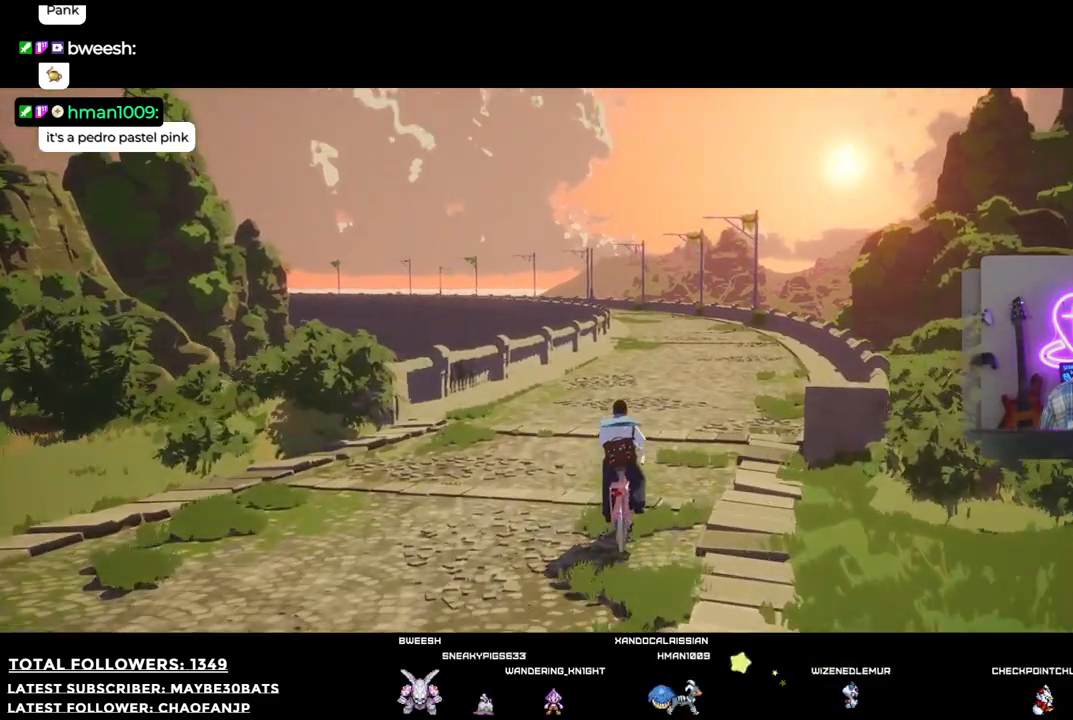
{"buttons": [], "left_stick": "up", "right_stick": "center", "events": []}
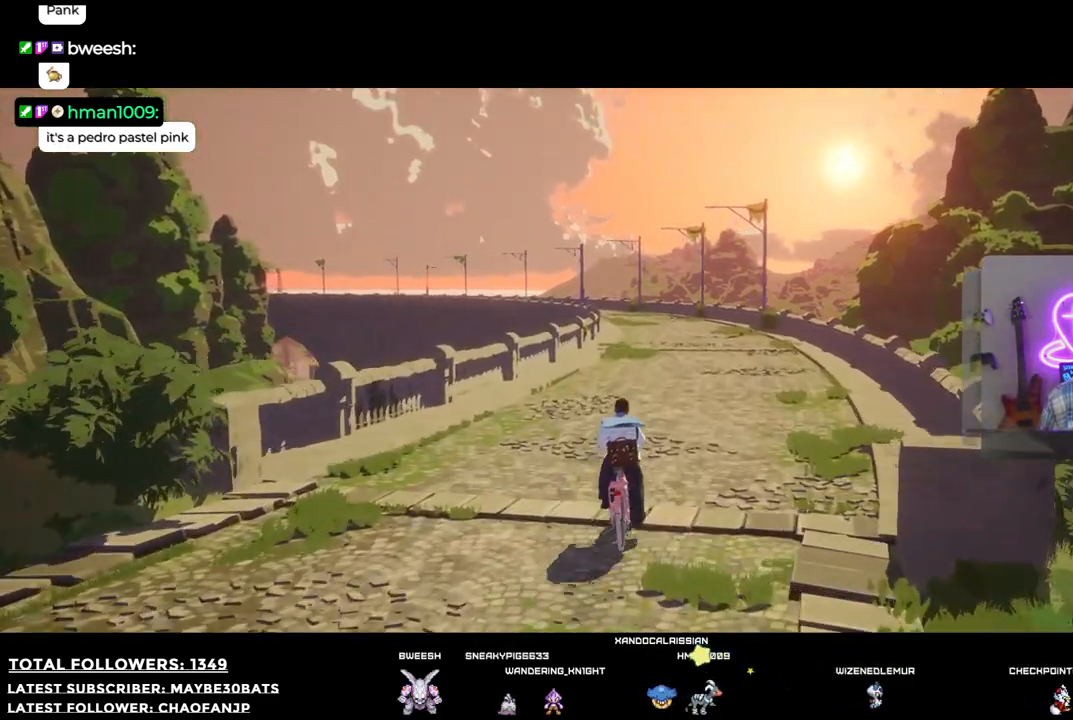
{"buttons": [], "left_stick": "up", "right_stick": "center", "events": []}
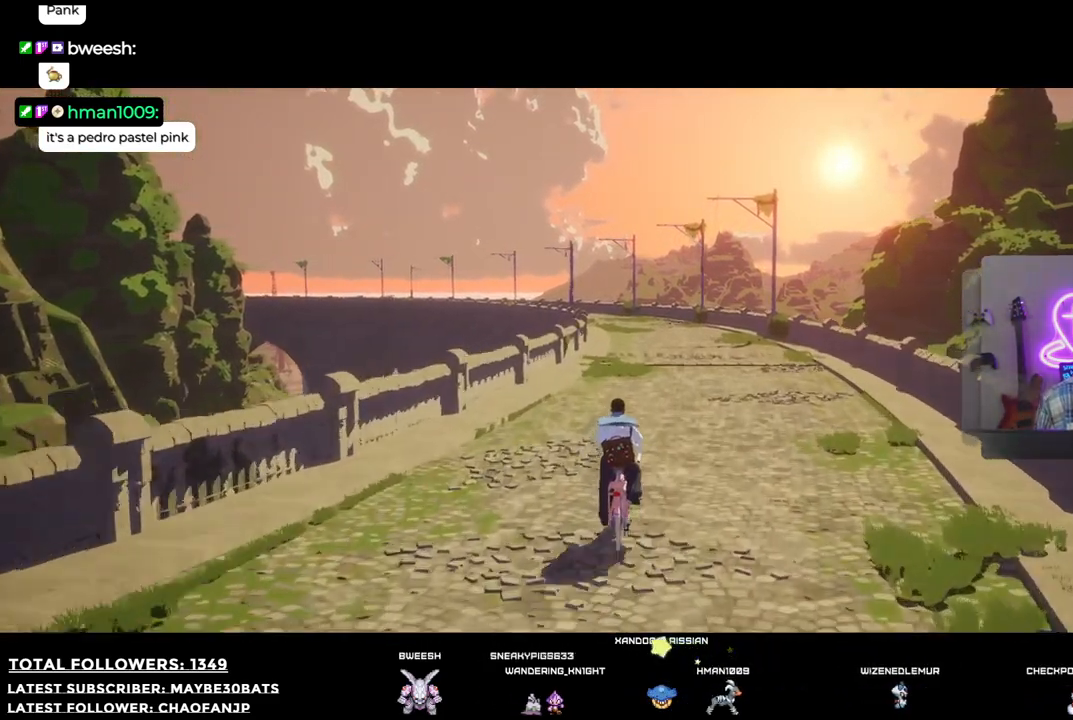
{"buttons": [], "left_stick": "up", "right_stick": "left", "events": [[202, "right_stick", "left"]]}
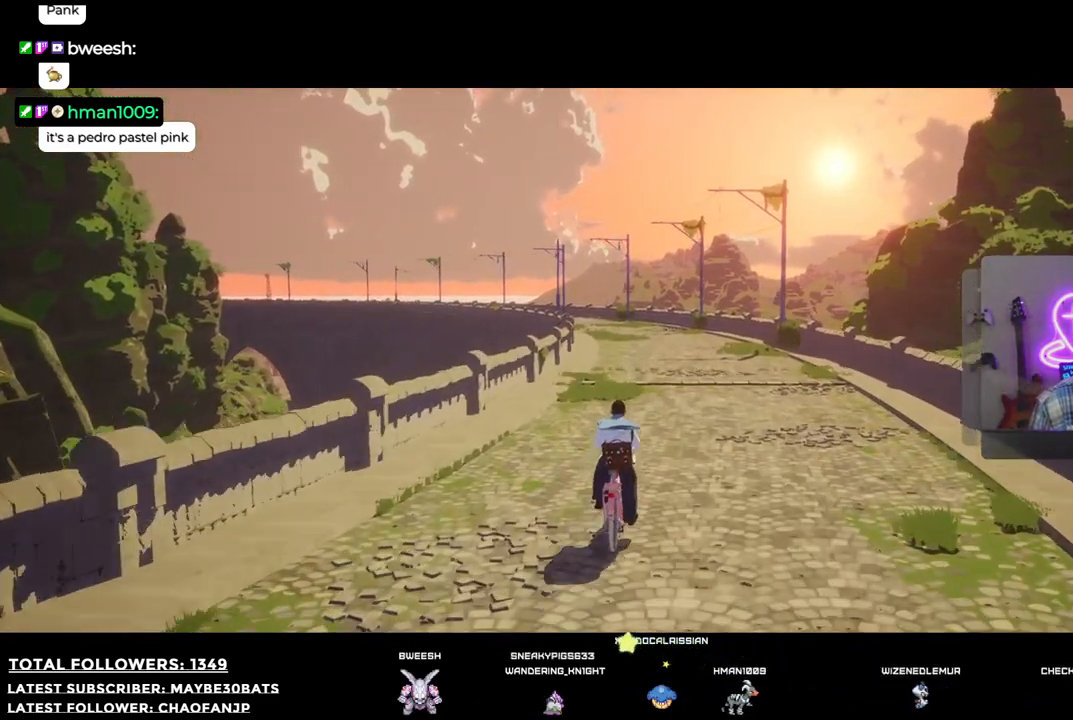
{"buttons": [], "left_stick": "up", "right_stick": "center", "events": [[257, "right_stick", "center"]]}
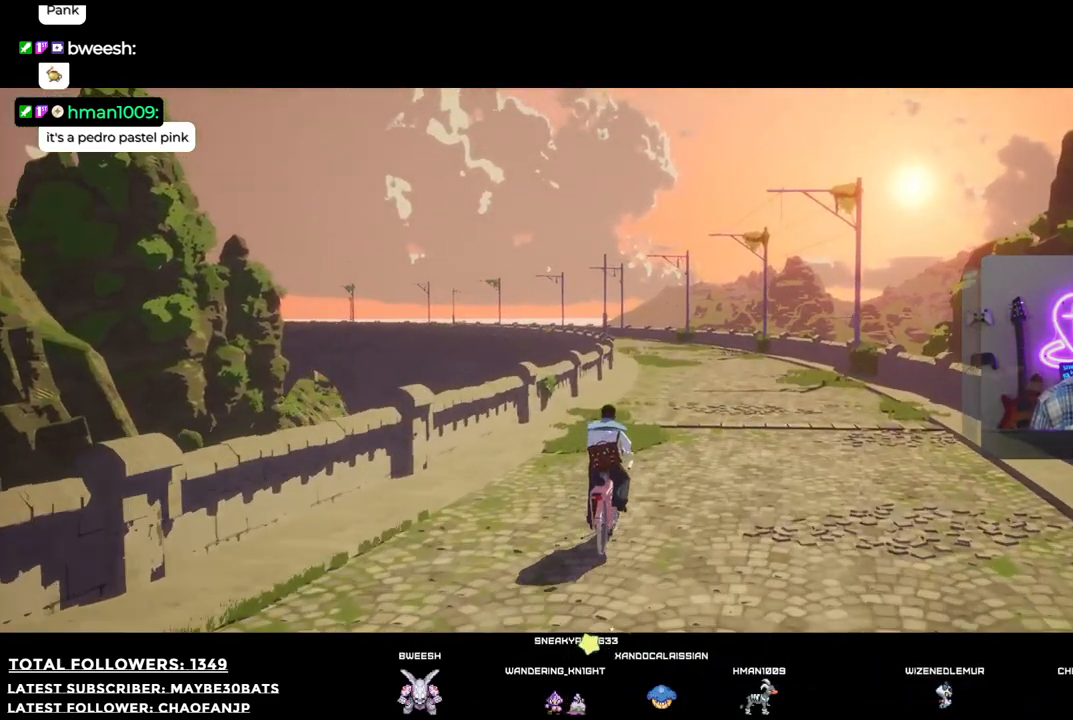
{"buttons": [], "left_stick": "up-right", "right_stick": "center", "events": [[165, "left_stick", "up-right"]]}
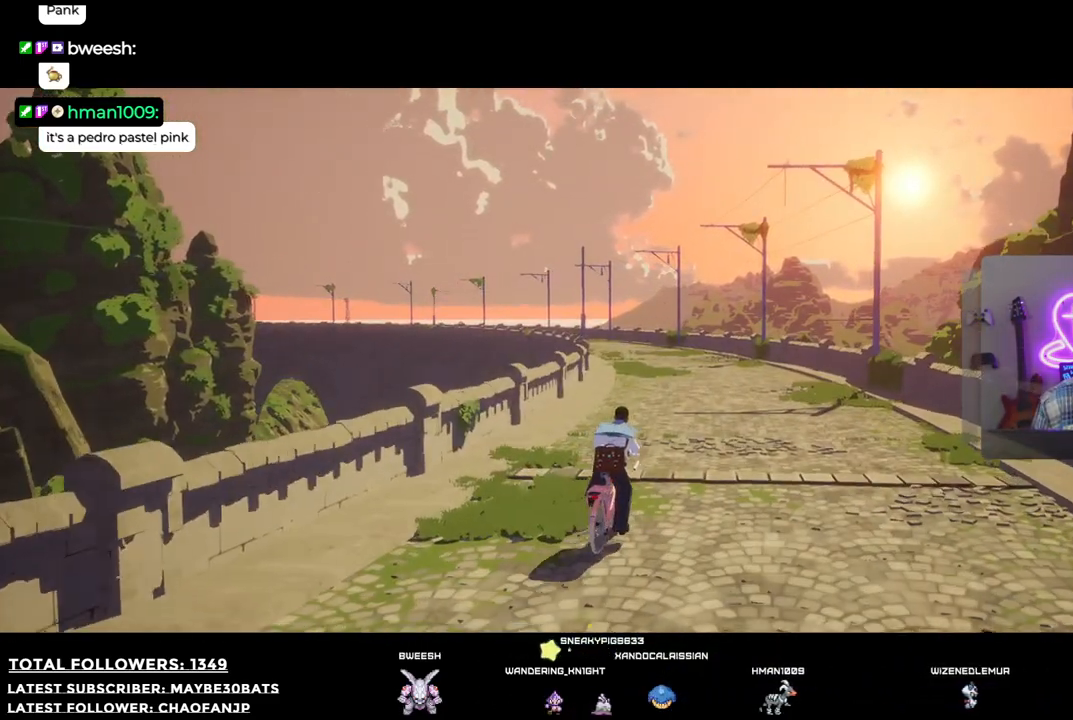
{"buttons": [], "left_stick": "up-right", "right_stick": "left", "events": [[165, "right_stick", "left"]]}
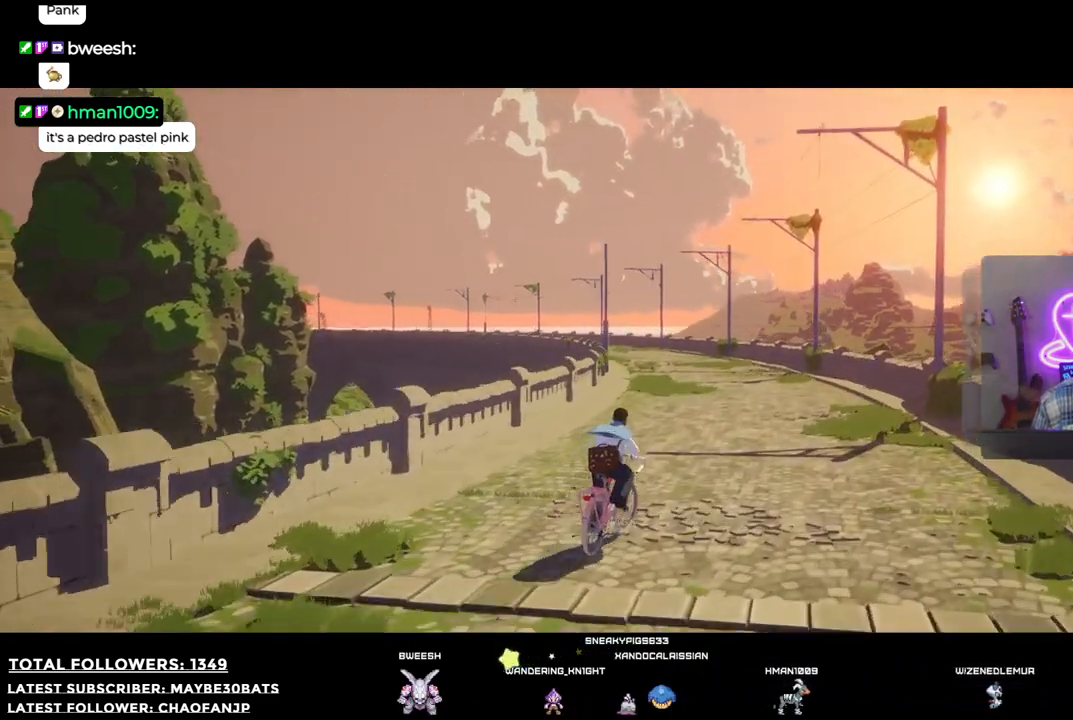
{"buttons": [], "left_stick": "up-right", "right_stick": "left", "events": []}
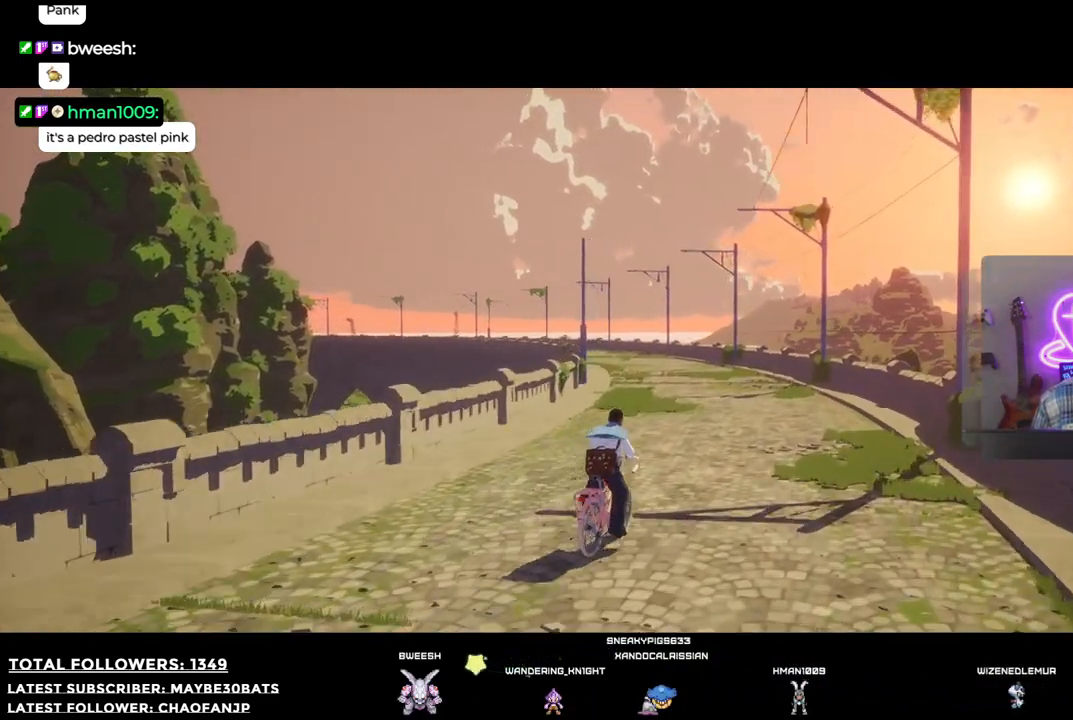
{"buttons": ["R2"], "left_stick": "up-right", "right_stick": "left", "events": [[459, "R2", "down"]]}
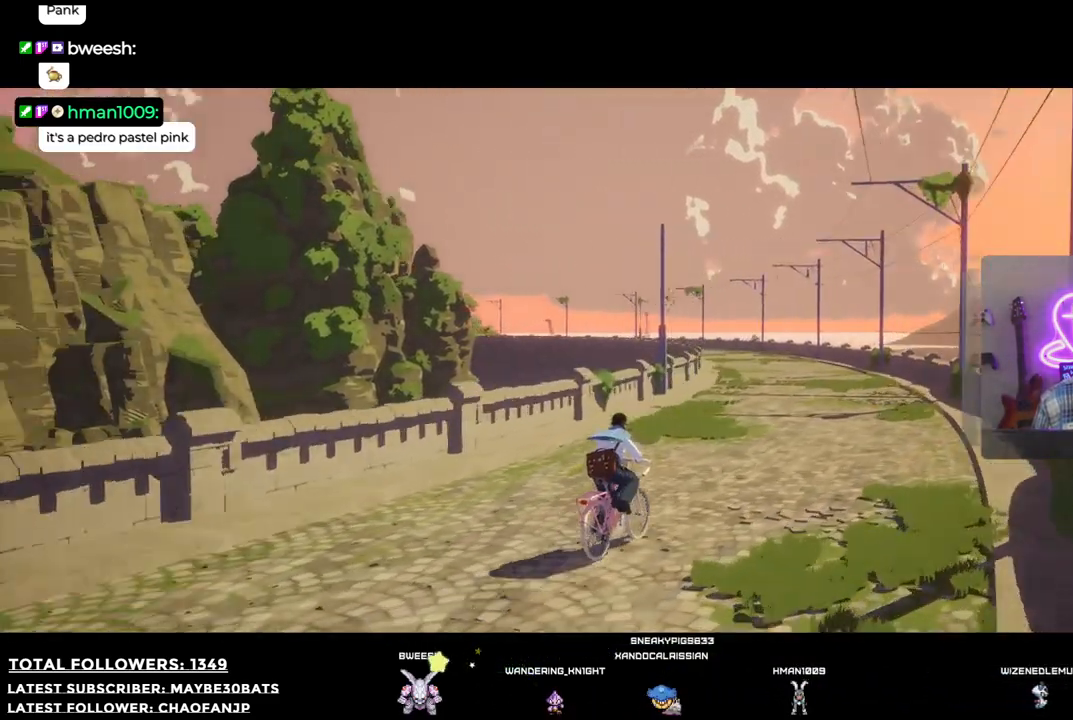
{"buttons": [], "left_stick": "up-right", "right_stick": "center", "events": [[55, "R2", "up"], [55, "right_stick", "center"]]}
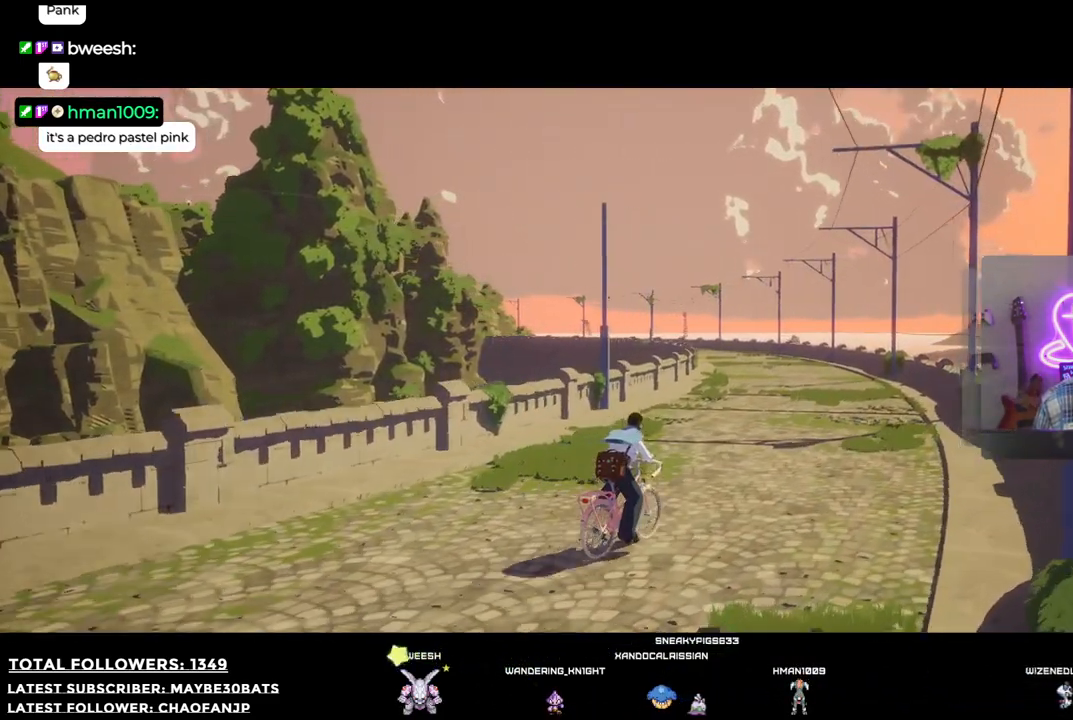
{"buttons": ["R2"], "left_stick": "up", "right_stick": "center", "events": [[128, "left_stick", "up"], [165, "R2", "down"]]}
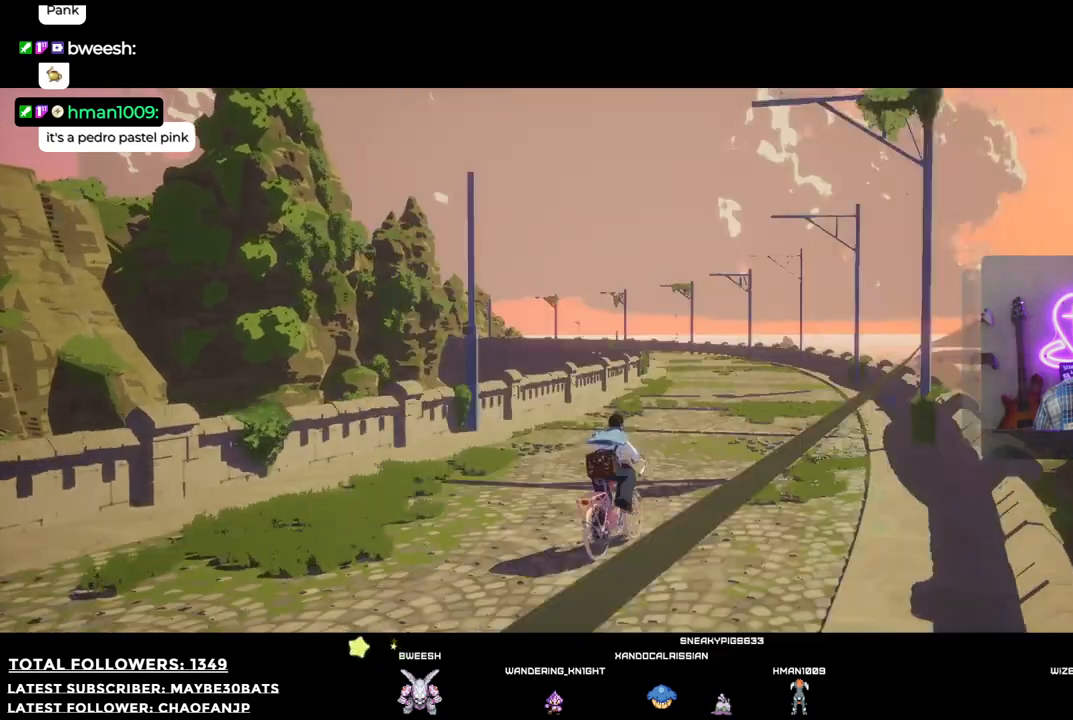
{"buttons": ["R2"], "left_stick": "up", "right_stick": "center", "events": []}
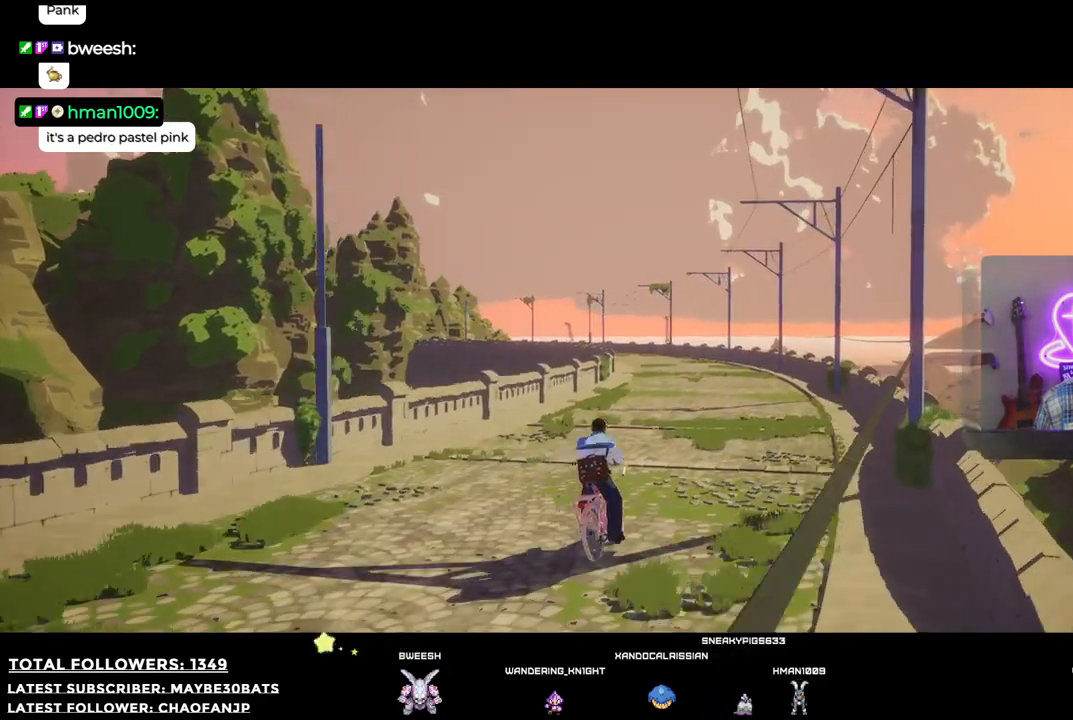
{"buttons": [], "left_stick": "up", "right_stick": "center", "events": [[55, "R2", "up"], [165, "R1", "down"], [312, "R1", "up"]]}
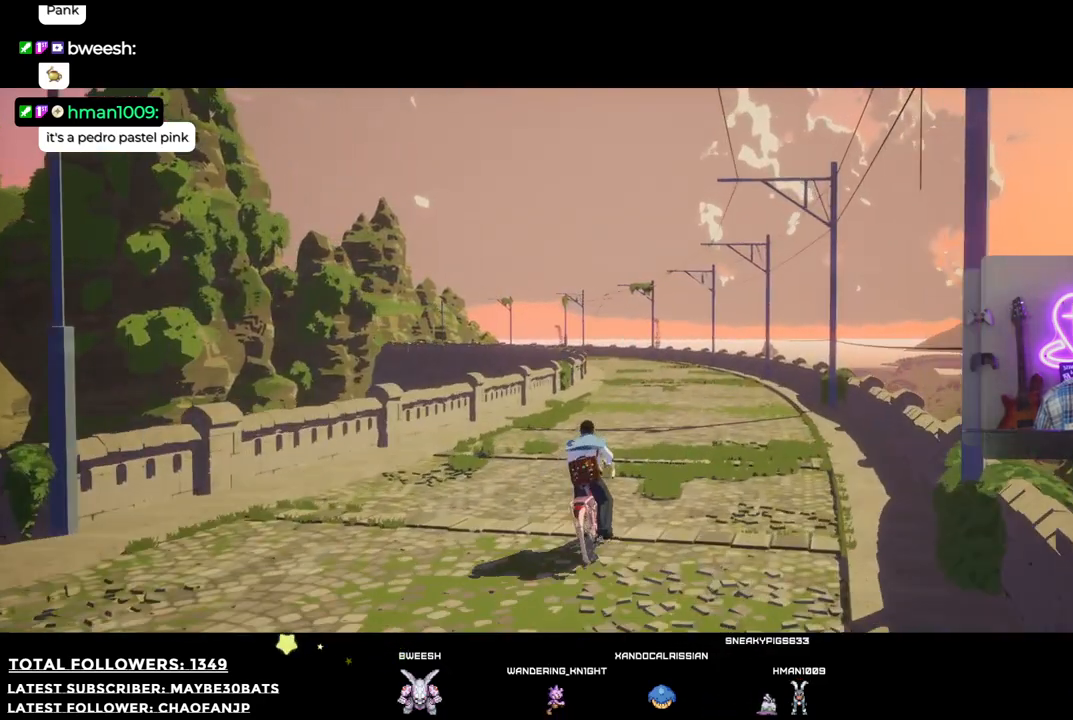
{"buttons": ["R1"], "left_stick": "up", "right_stick": "center", "events": [[367, "R1", "down"]]}
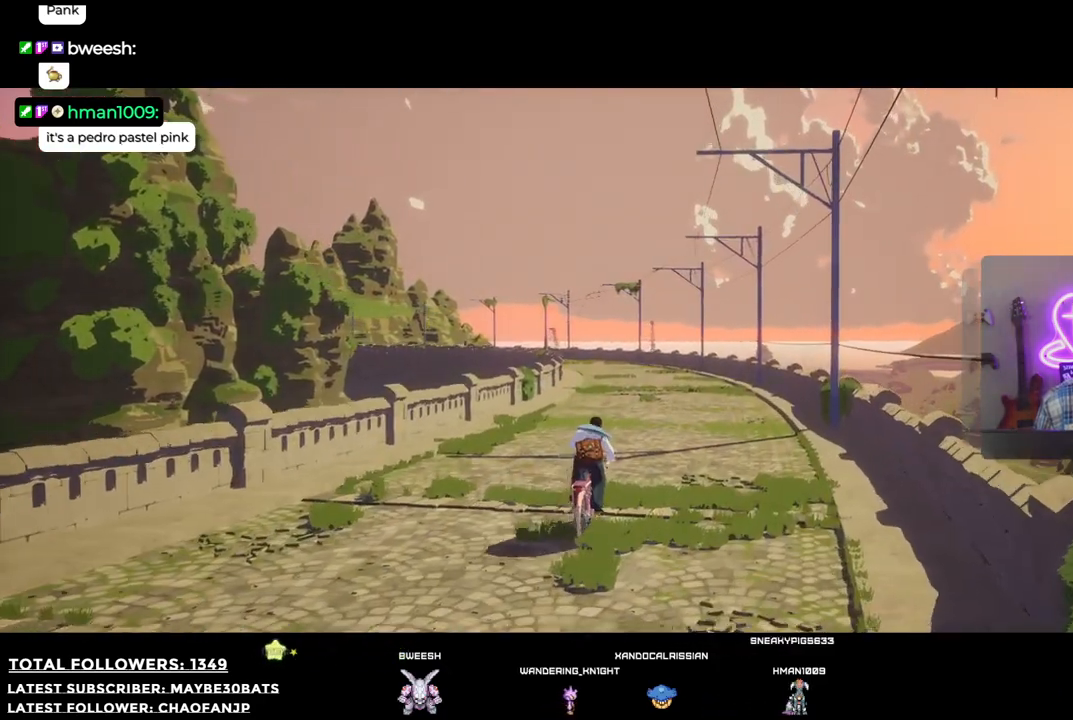
{"buttons": ["R1"], "left_stick": "up", "right_stick": "center", "events": []}
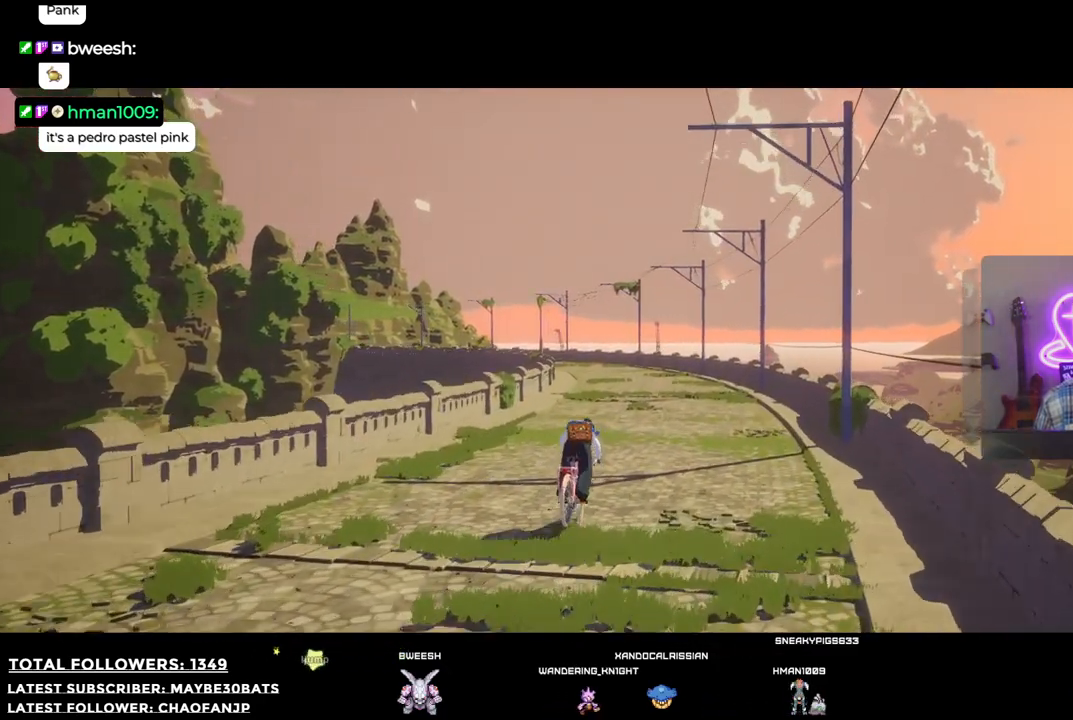
{"buttons": ["R1"], "left_stick": "up", "right_stick": "center", "events": []}
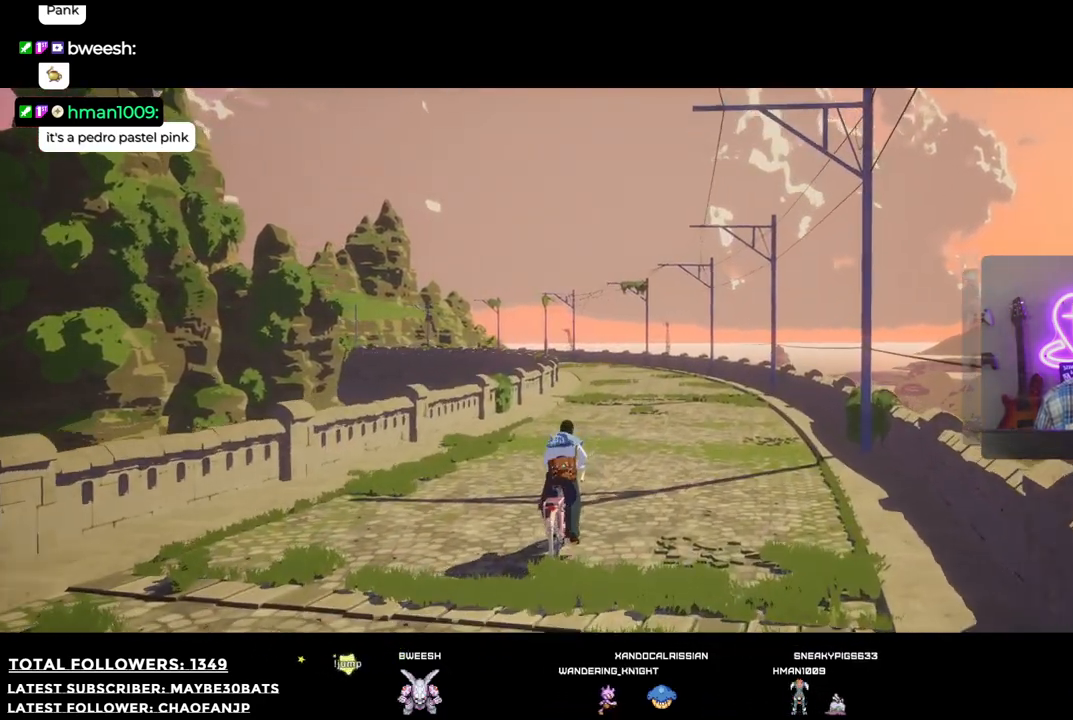
{"buttons": [], "left_stick": "up", "right_stick": "center", "events": [[165, "R1", "up"]]}
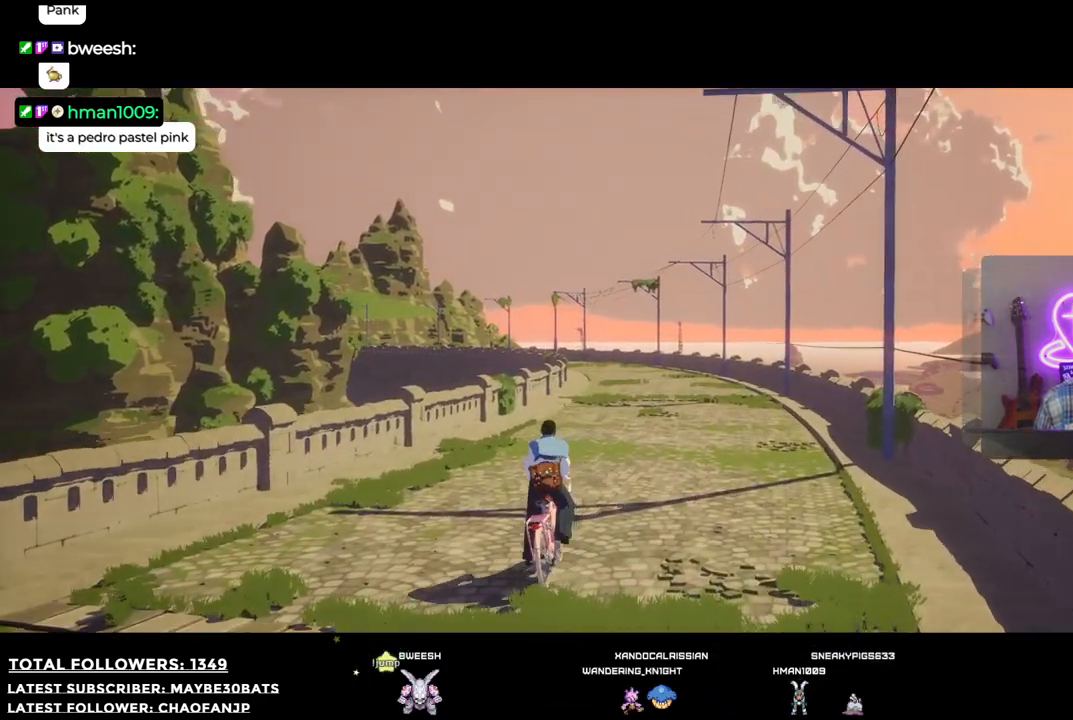
{"buttons": [], "left_stick": "up", "right_stick": "center", "events": []}
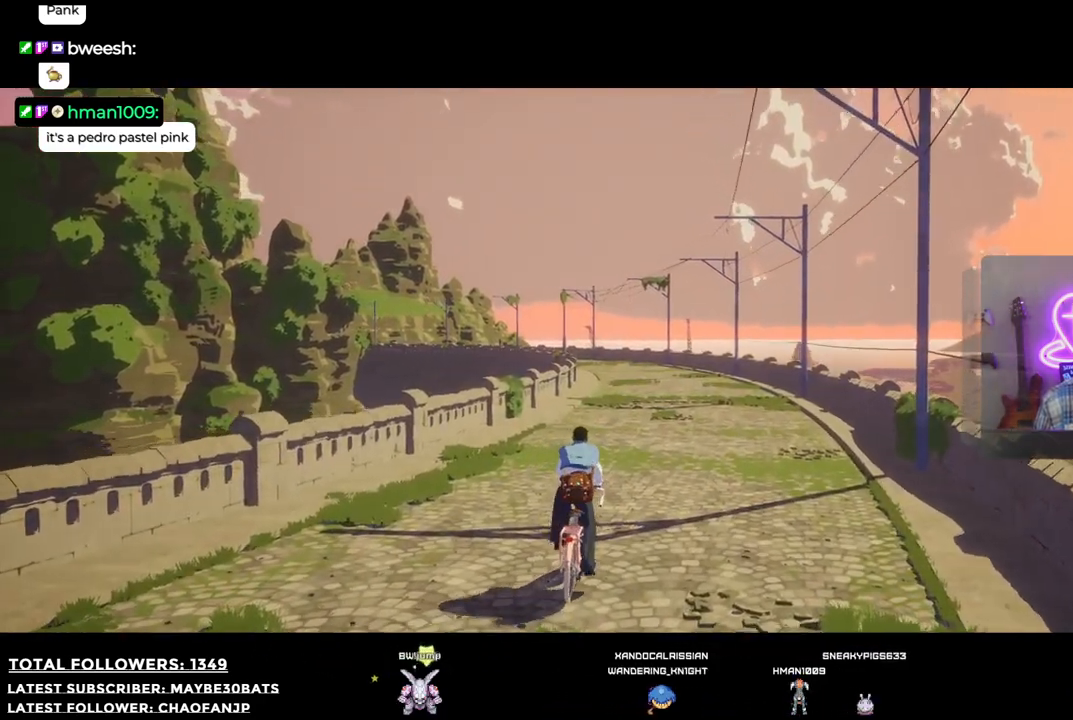
{"buttons": ["R2"], "left_stick": "up", "right_stick": "center", "events": [[110, "R2", "down"]]}
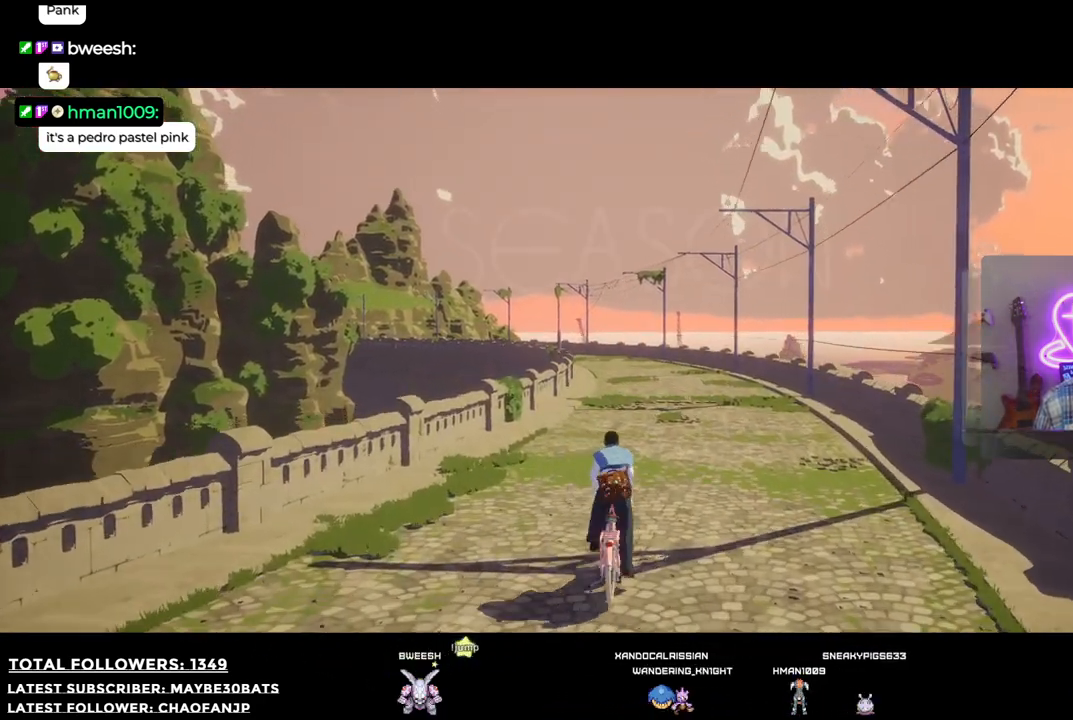
{"buttons": ["R2"], "left_stick": "up", "right_stick": "center", "events": []}
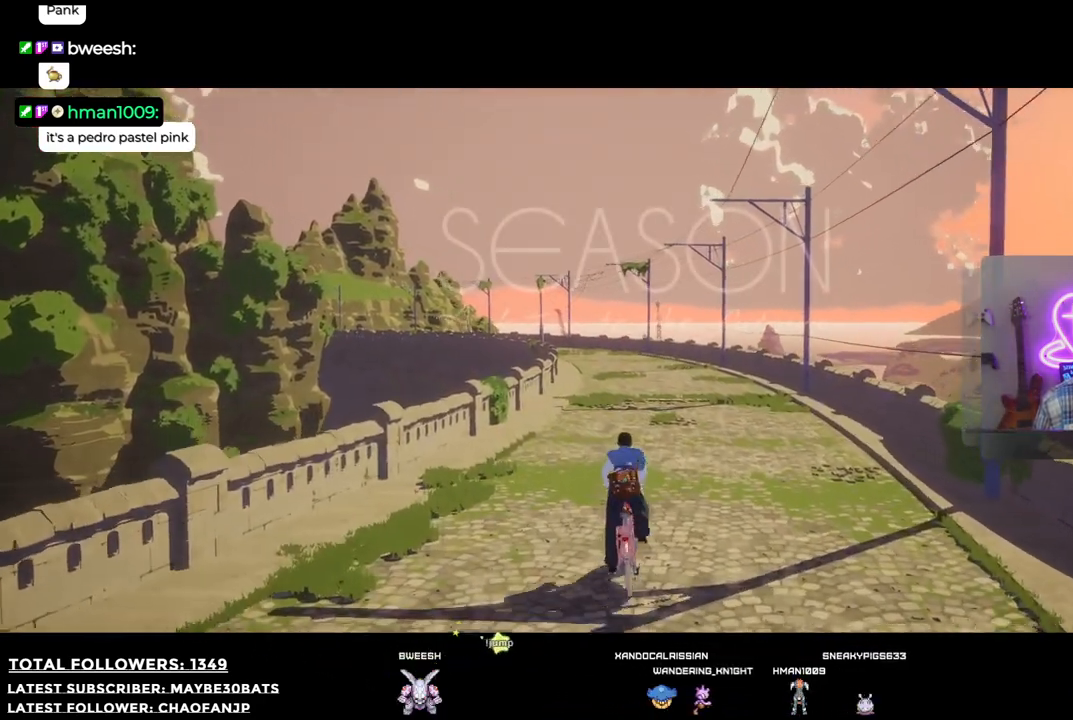
{"buttons": [], "left_stick": "up", "right_stick": "center", "events": [[165, "R2", "up"], [257, "R2", "down"], [459, "R2", "up"]]}
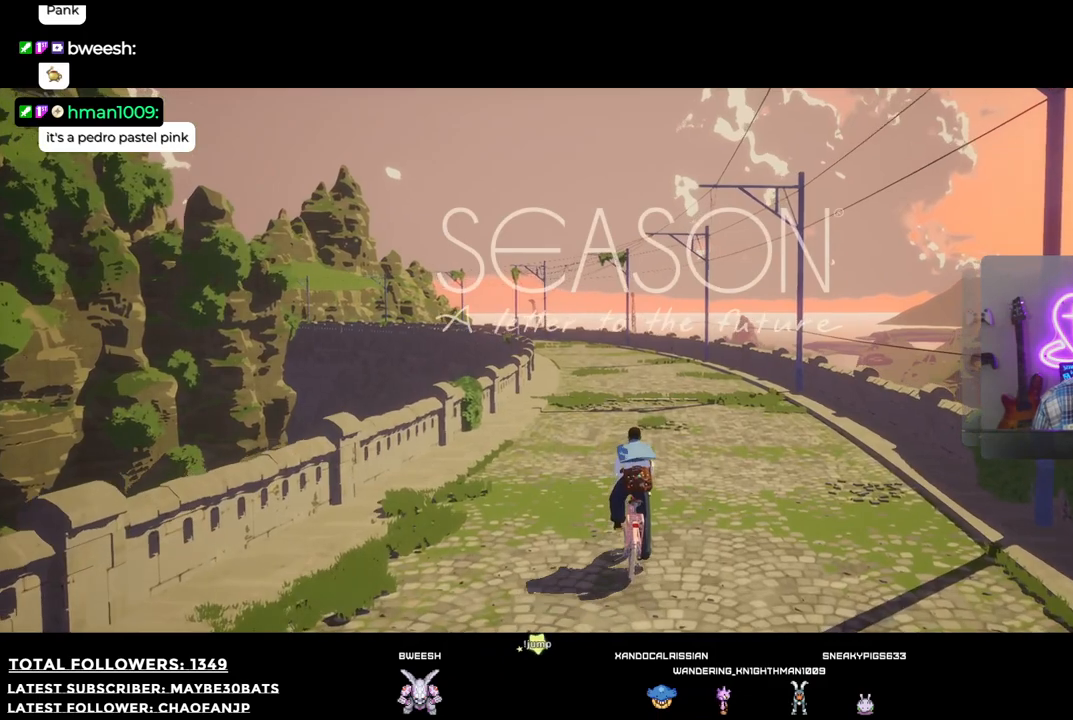
{"buttons": ["R2"], "left_stick": "up", "right_stick": "center", "events": [[55, "R2", "down"], [256, "R2", "up"], [348, "R2", "down"]]}